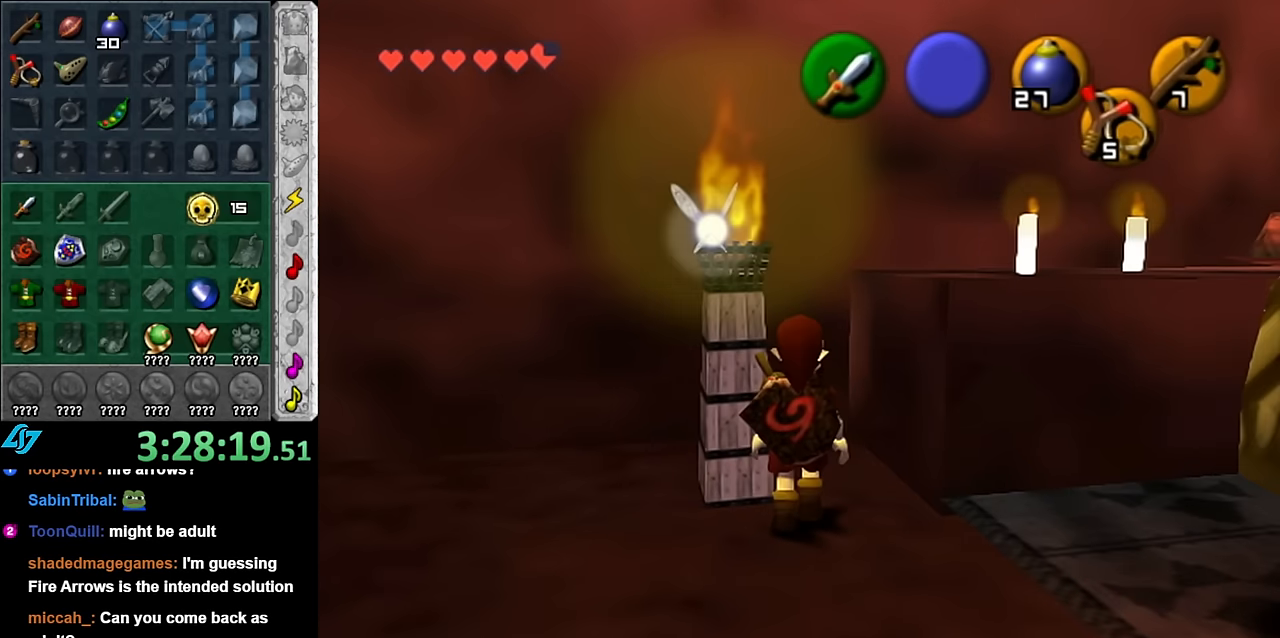
Gameplay with a controller (Nintendo layout); each line is a JSON object with the inputs held at the frame after it. "button_events" lists button changes between this image and that frame as [ms after this image, input, new state], when the widget could be followed in between (sticks are given only as held states). Not read: L3 R2 R3 Y Z.
{"buttons": [], "left_stick": "center", "right_stick": "center", "button_events": [[267, "X", "down"], [417, "X", "up"]]}
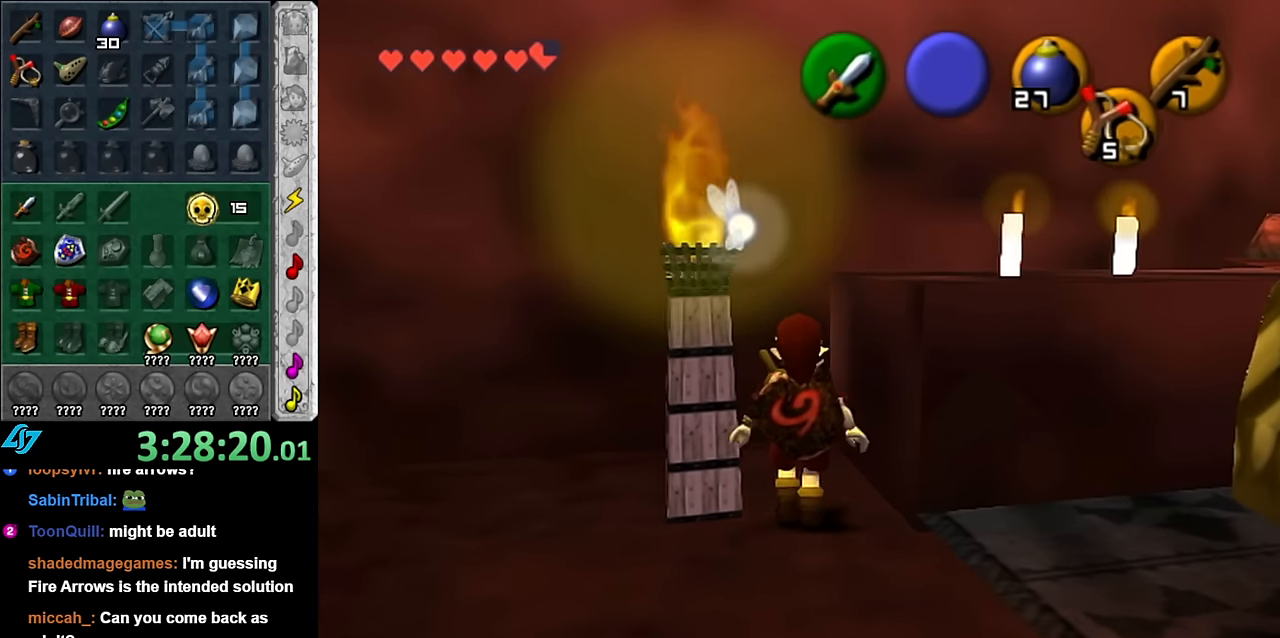
{"buttons": [], "left_stick": "center", "right_stick": "center", "button_events": [[233, "A", "down"], [317, "A", "up"], [417, "A", "down"], [483, "A", "up"]]}
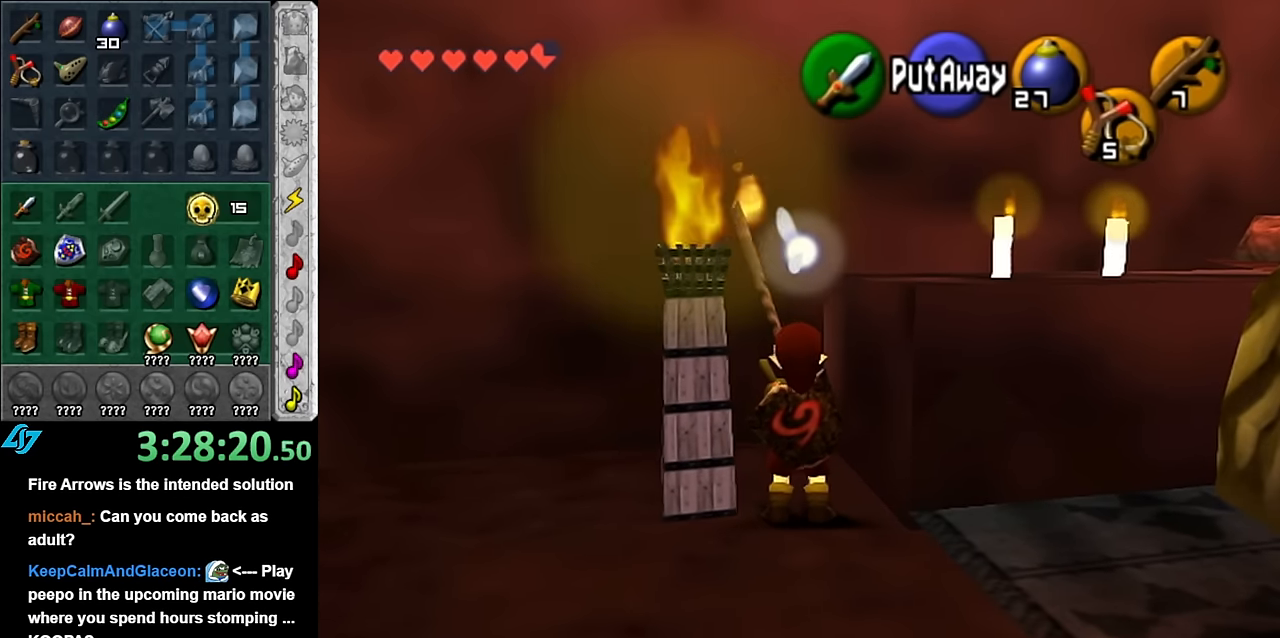
{"buttons": [], "left_stick": "down", "right_stick": "center", "button_events": [[50, "A", "down"], [133, "A", "up"]]}
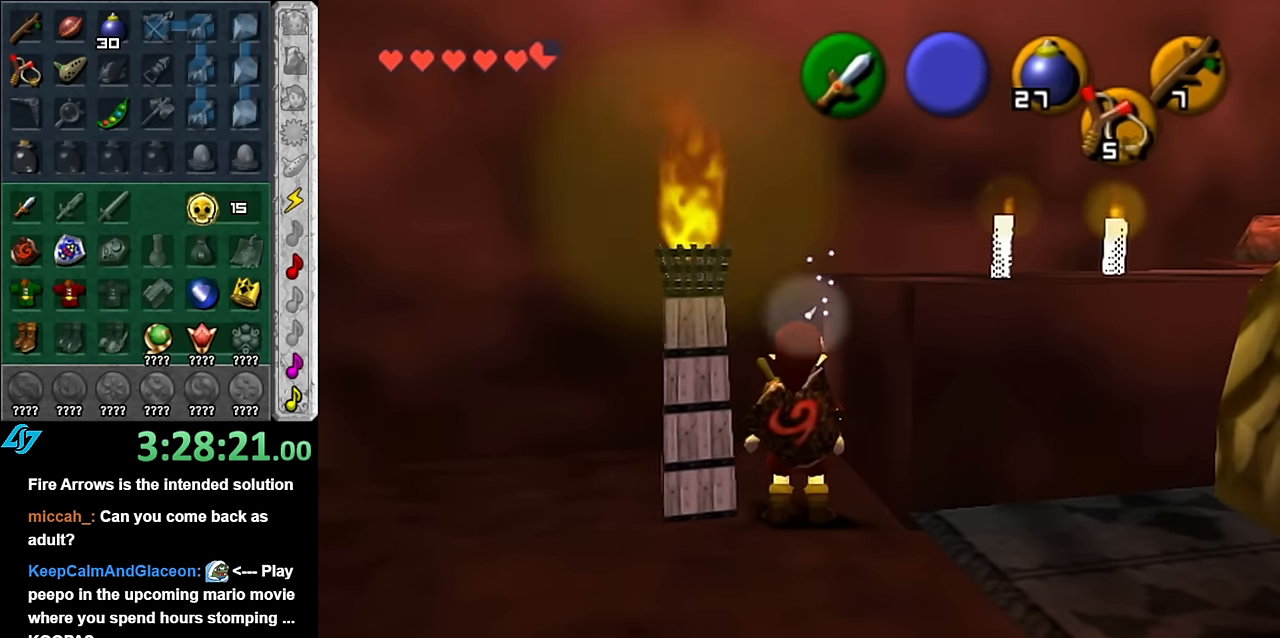
{"buttons": [], "left_stick": "down-right", "right_stick": "center", "button_events": []}
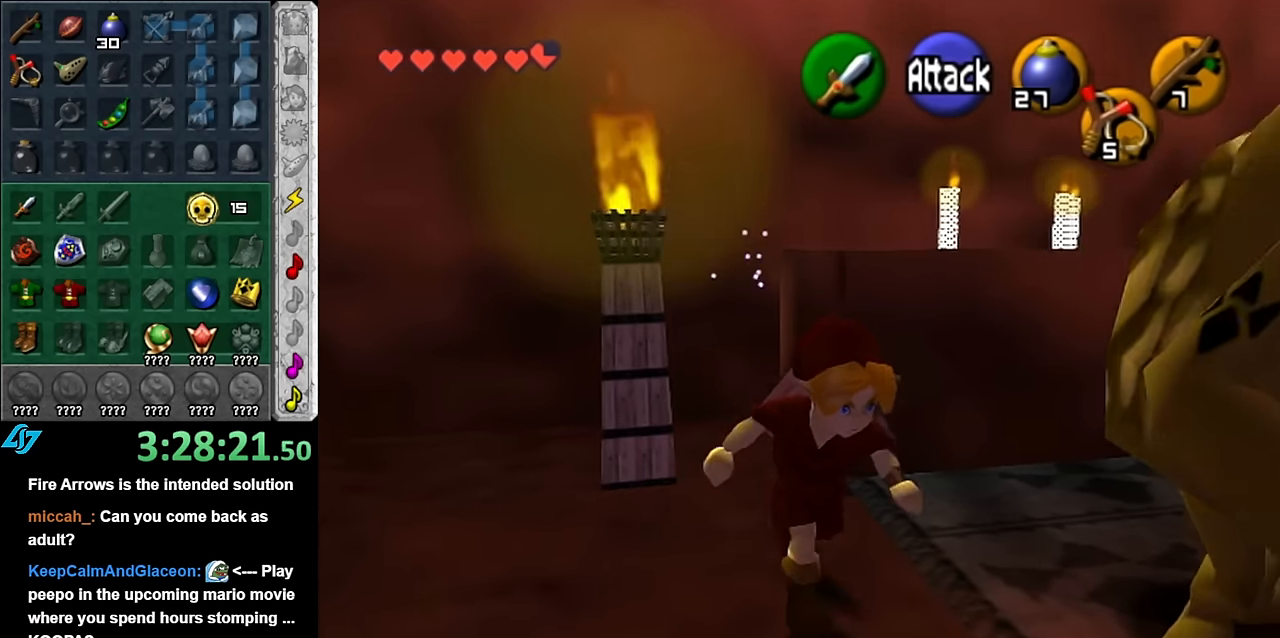
{"buttons": ["L1"], "left_stick": "right", "right_stick": "center", "button_events": [[483, "L1", "down"]]}
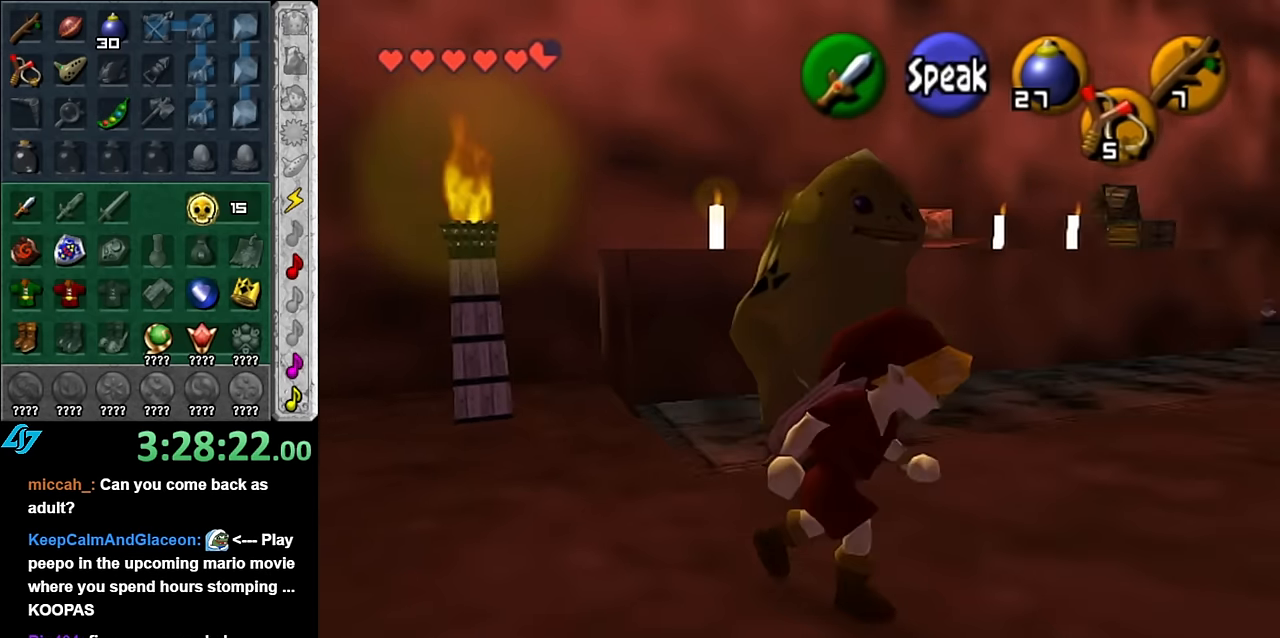
{"buttons": [], "left_stick": "up", "right_stick": "center", "button_events": [[200, "L1", "up"]]}
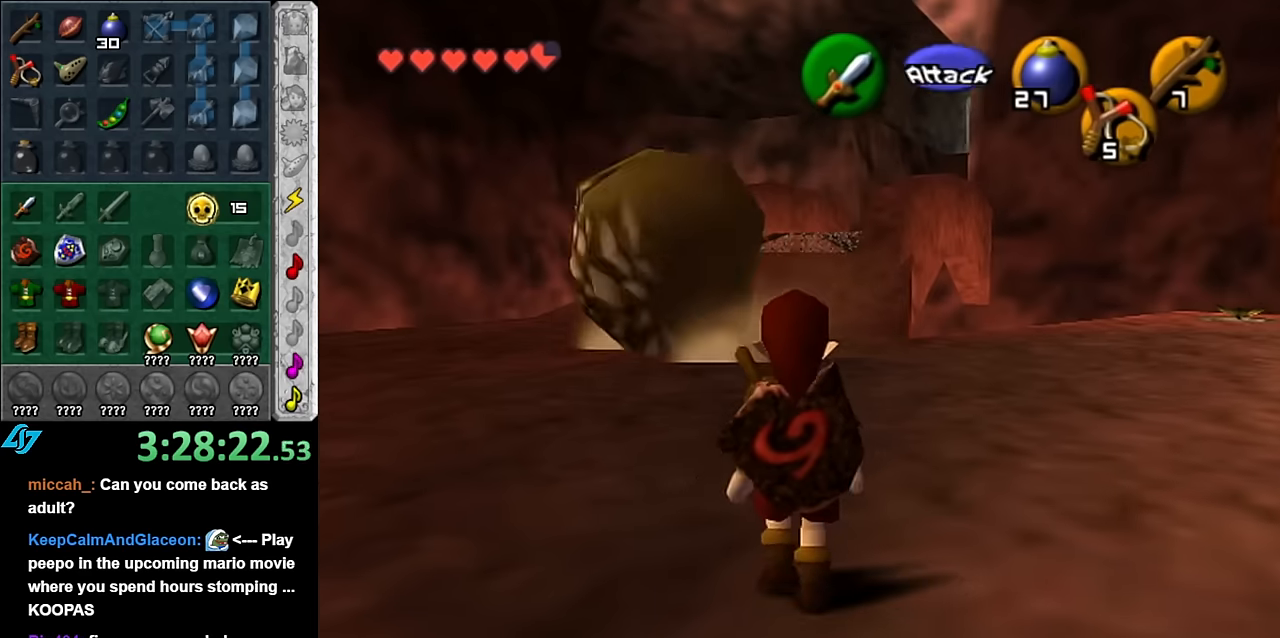
{"buttons": [], "left_stick": "up", "right_stick": "center", "button_events": []}
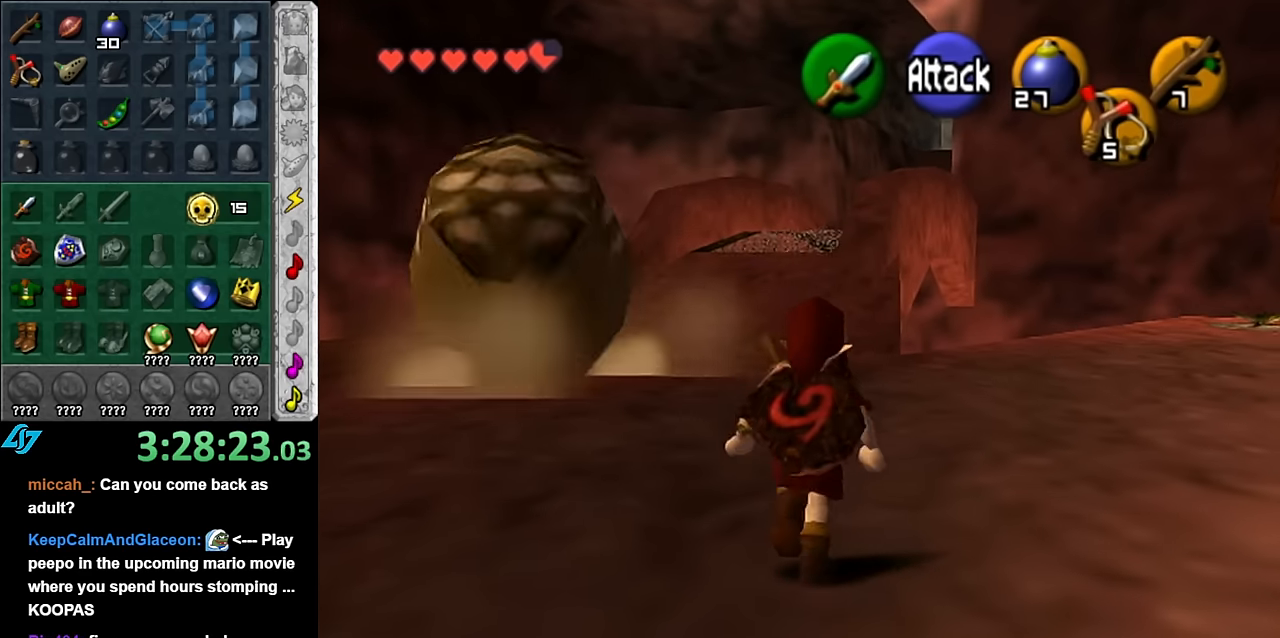
{"buttons": [], "left_stick": "up", "right_stick": "center", "button_events": [[83, "A", "down"], [167, "A", "up"], [267, "A", "down"], [350, "A", "up"]]}
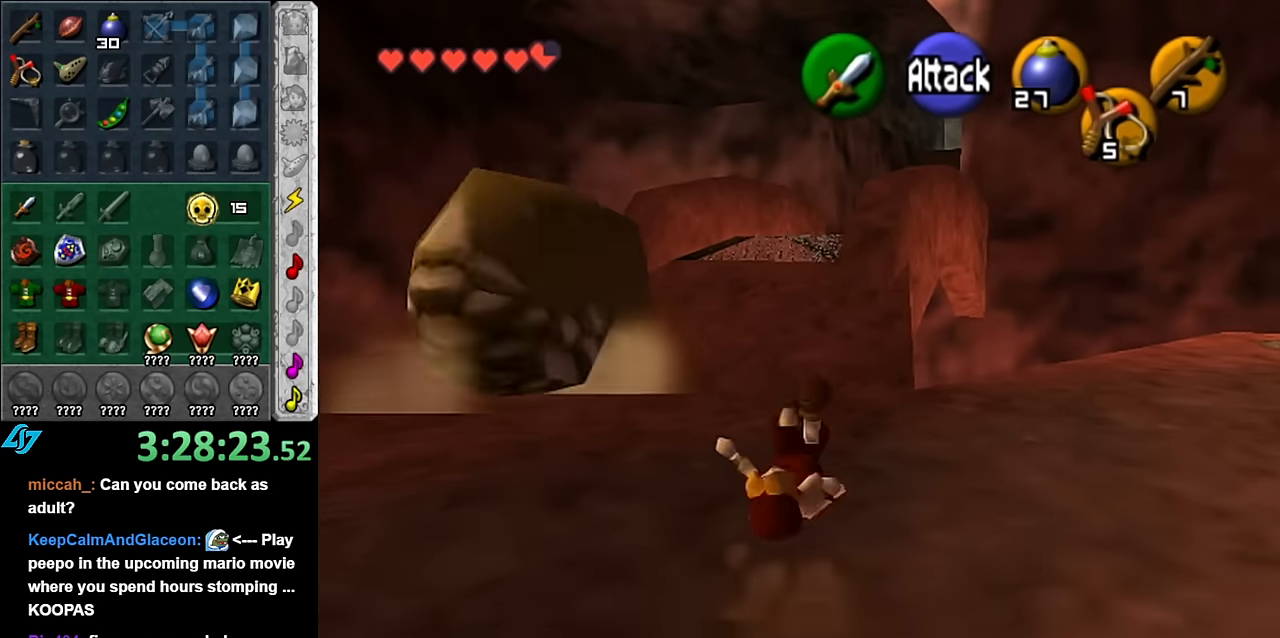
{"buttons": [], "left_stick": "down", "right_stick": "center", "button_events": []}
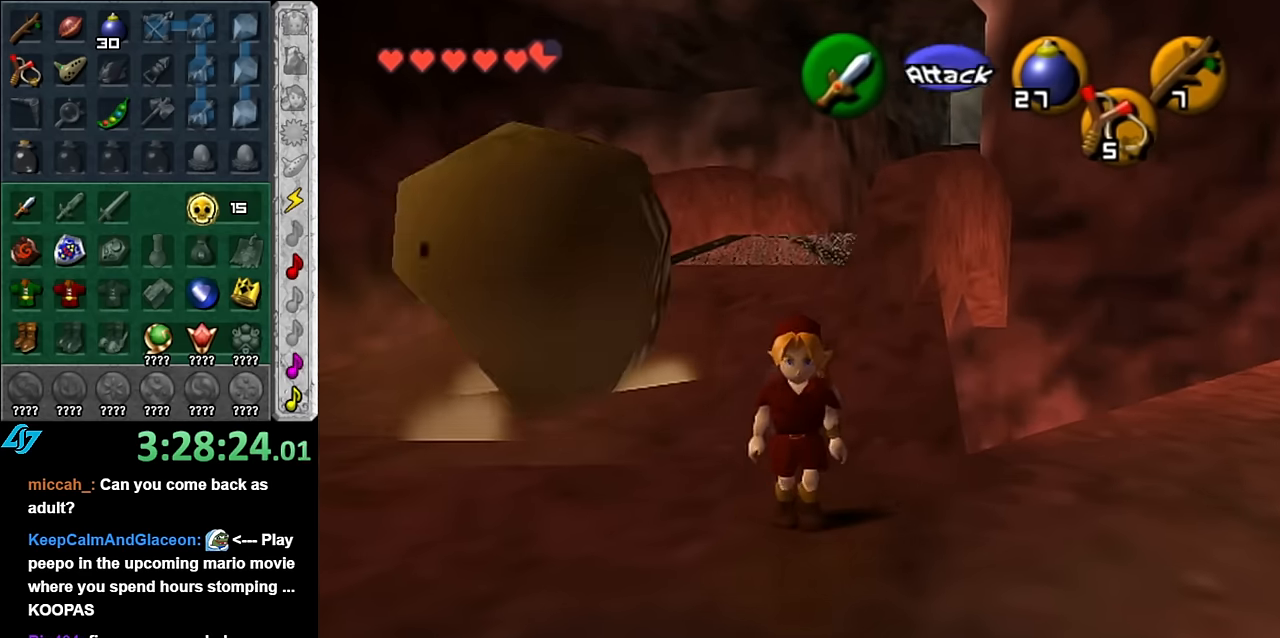
{"buttons": [], "left_stick": "up-left", "right_stick": "center", "button_events": []}
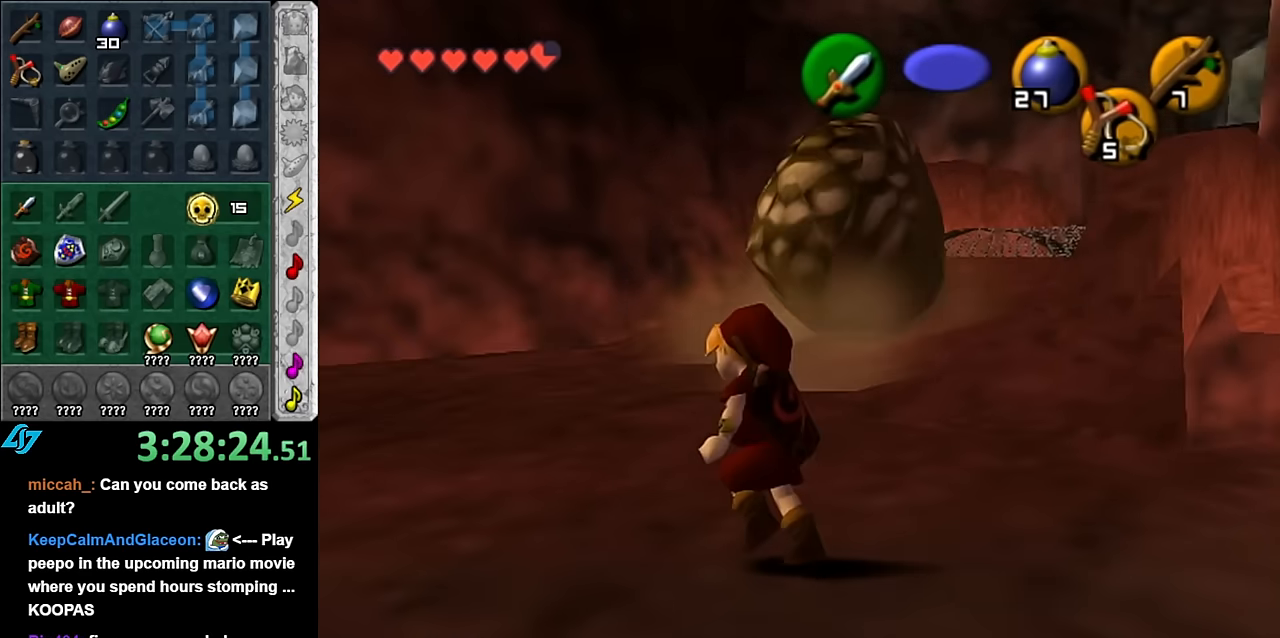
{"buttons": [], "left_stick": "up-right", "right_stick": "center", "button_events": []}
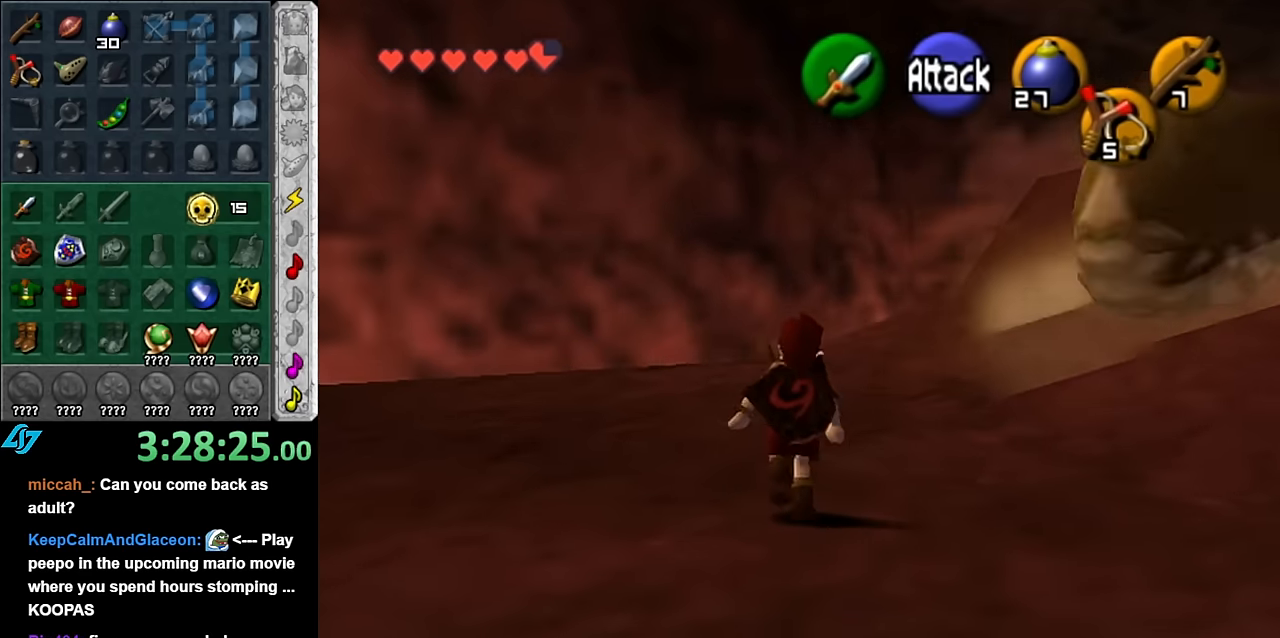
{"buttons": [], "left_stick": "up", "right_stick": "center", "button_events": [[133, "L1", "down"], [317, "L1", "up"]]}
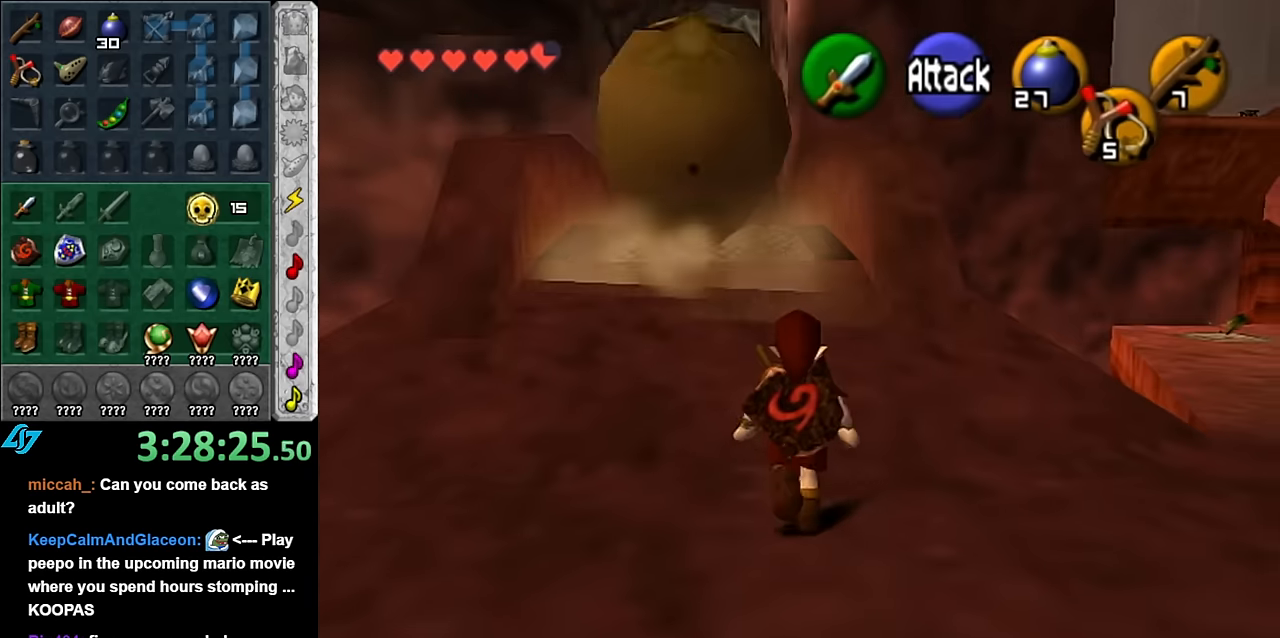
{"buttons": [], "left_stick": "up", "right_stick": "center", "button_events": []}
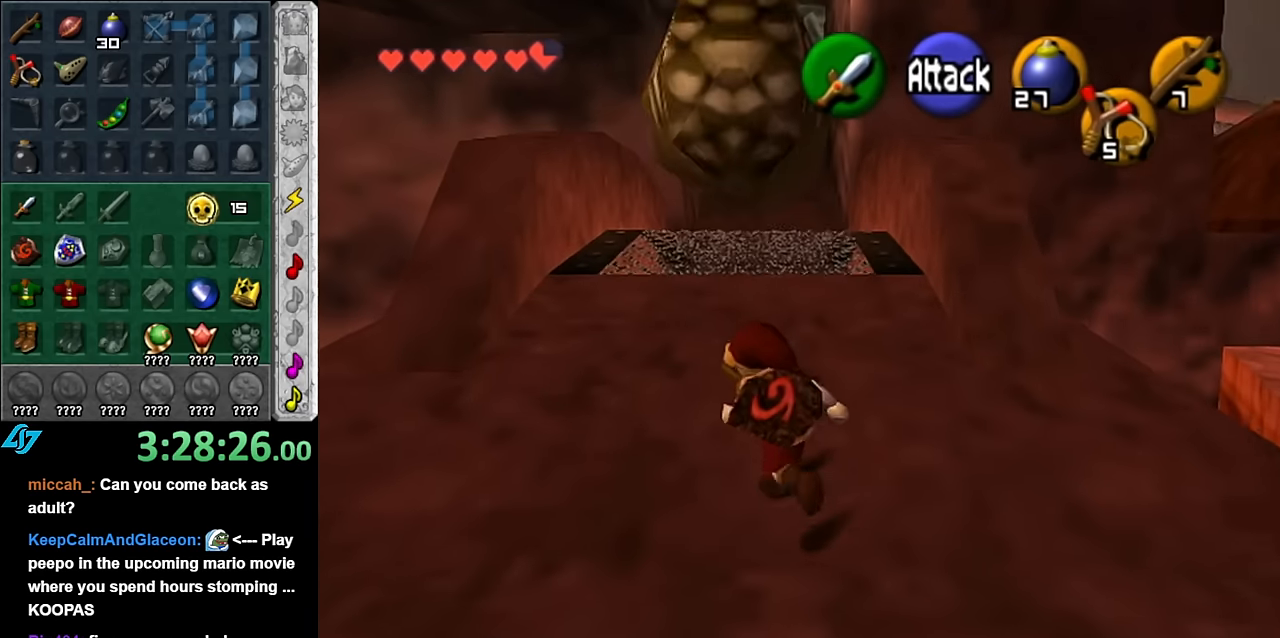
{"buttons": [], "left_stick": "center", "right_stick": "center", "button_events": []}
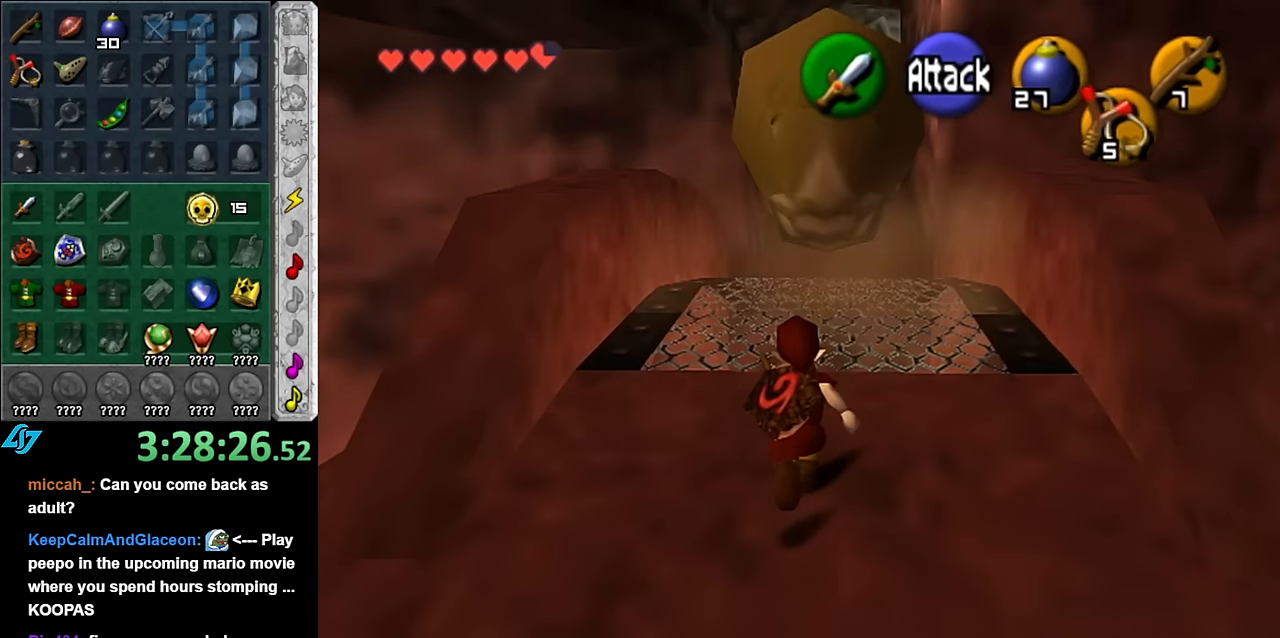
{"buttons": [], "left_stick": "up", "right_stick": "center", "button_events": []}
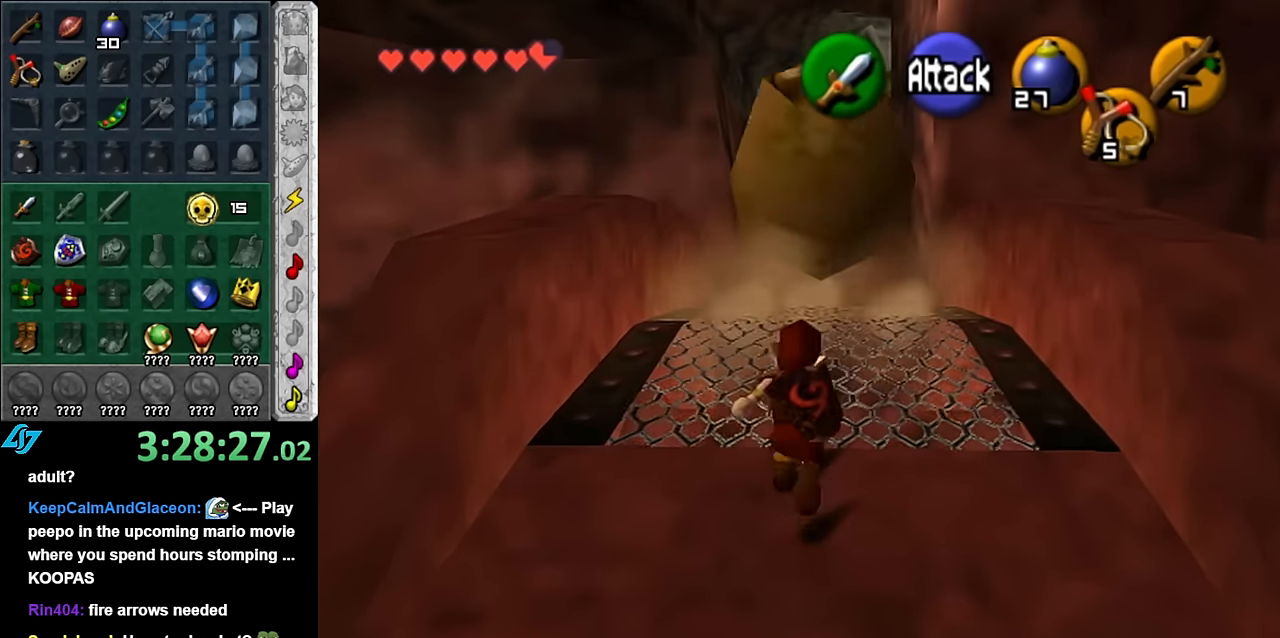
{"buttons": [], "left_stick": "up", "right_stick": "center", "button_events": []}
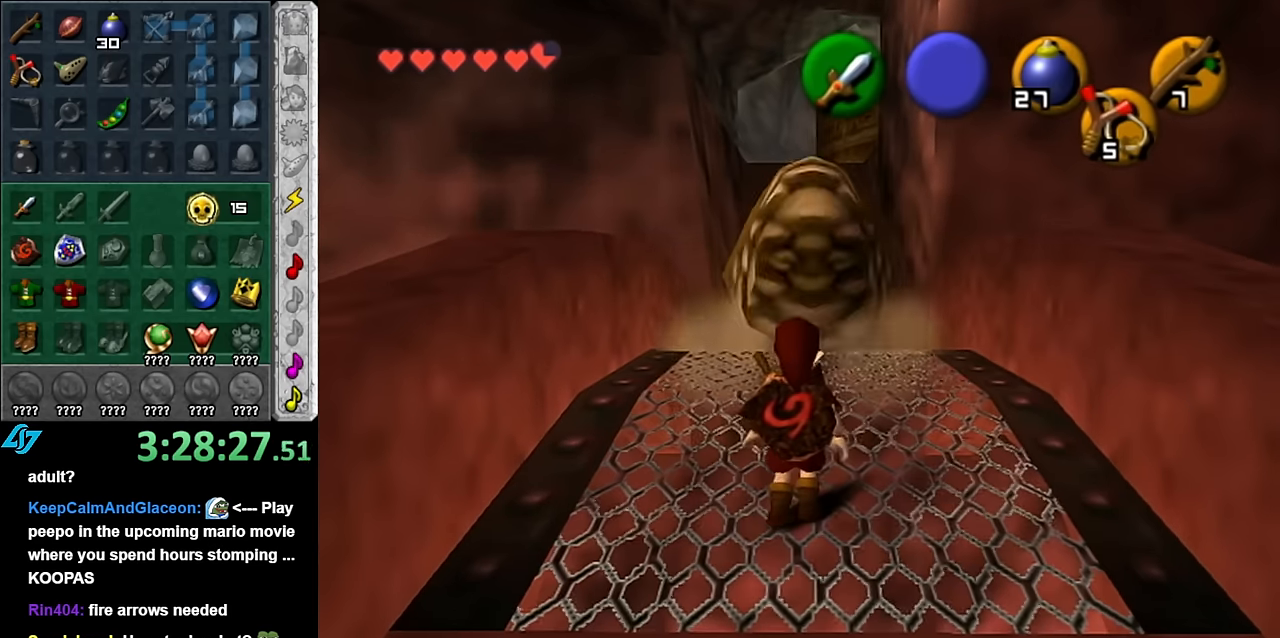
{"buttons": [], "left_stick": "up", "right_stick": "center", "button_events": []}
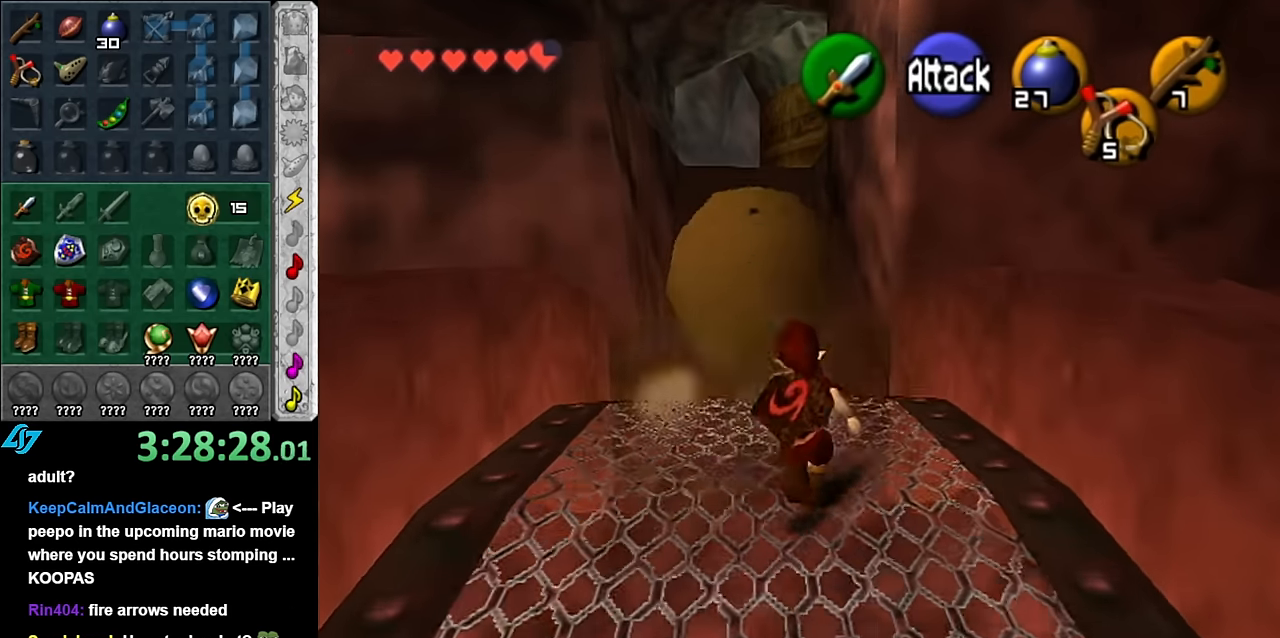
{"buttons": [], "left_stick": "up", "right_stick": "center", "button_events": []}
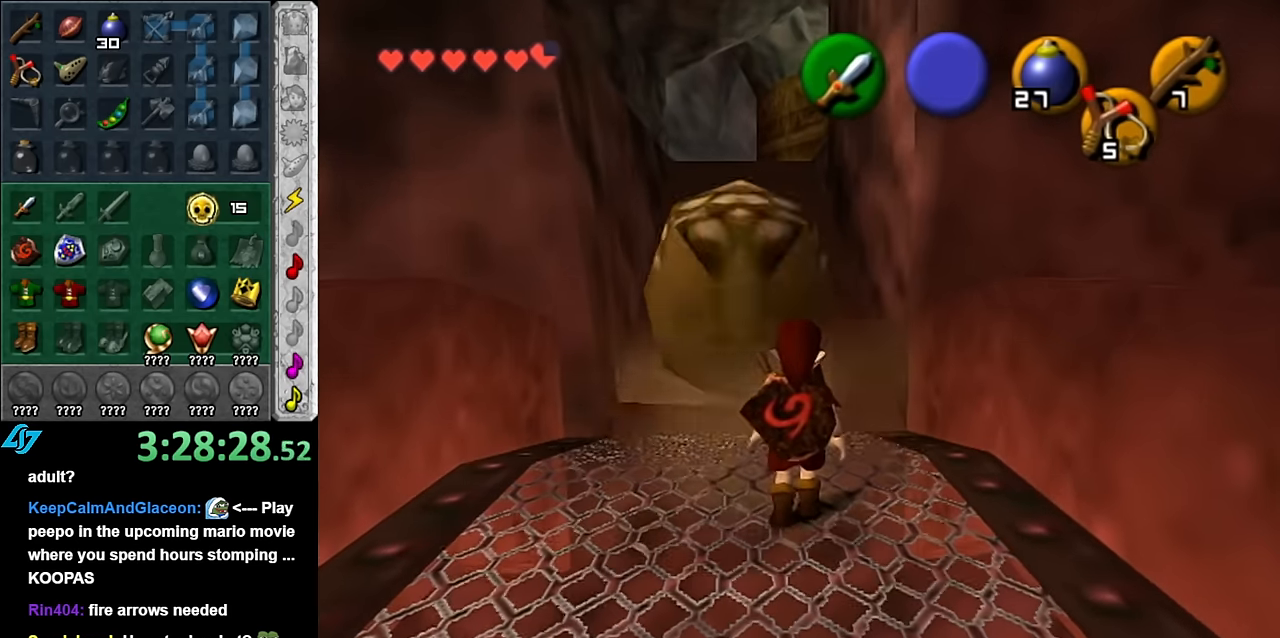
{"buttons": [], "left_stick": "up", "right_stick": "center", "button_events": []}
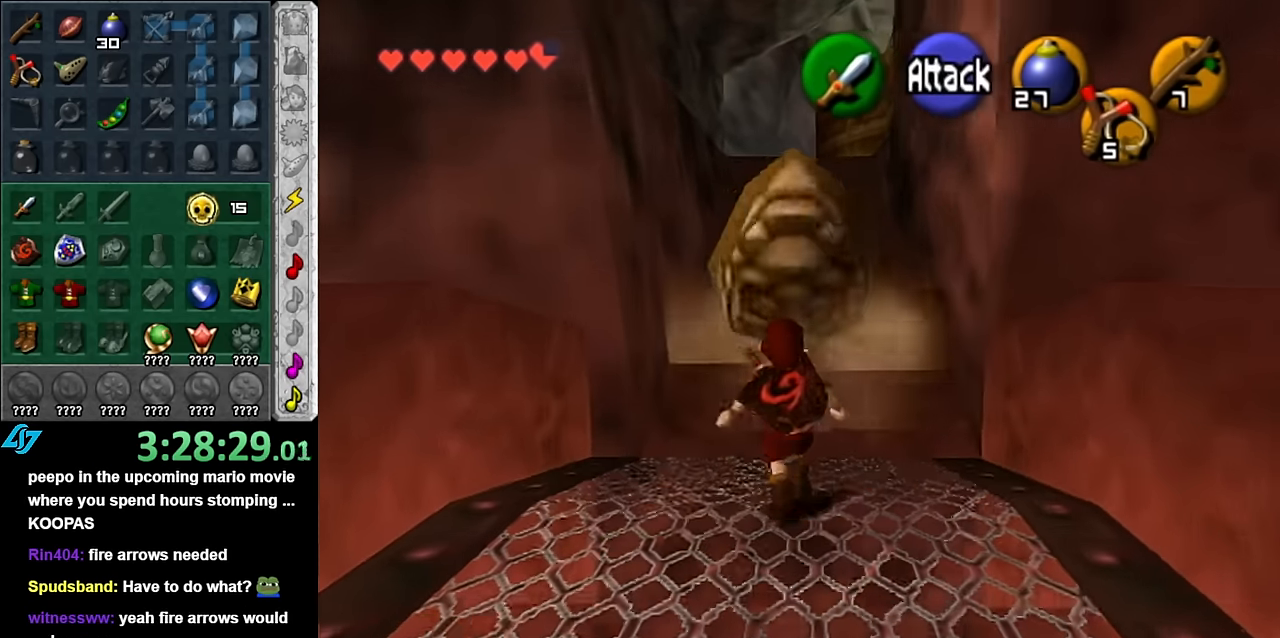
{"buttons": [], "left_stick": "center", "right_stick": "center", "button_events": []}
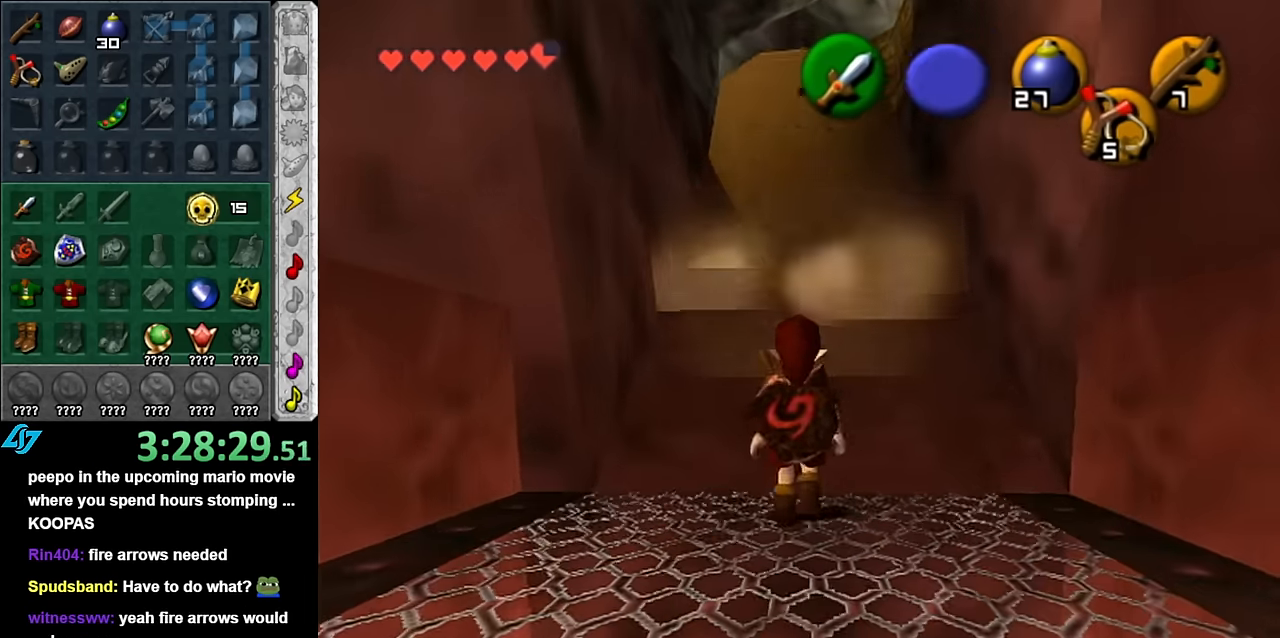
{"buttons": [], "left_stick": "up-right", "right_stick": "center", "button_events": []}
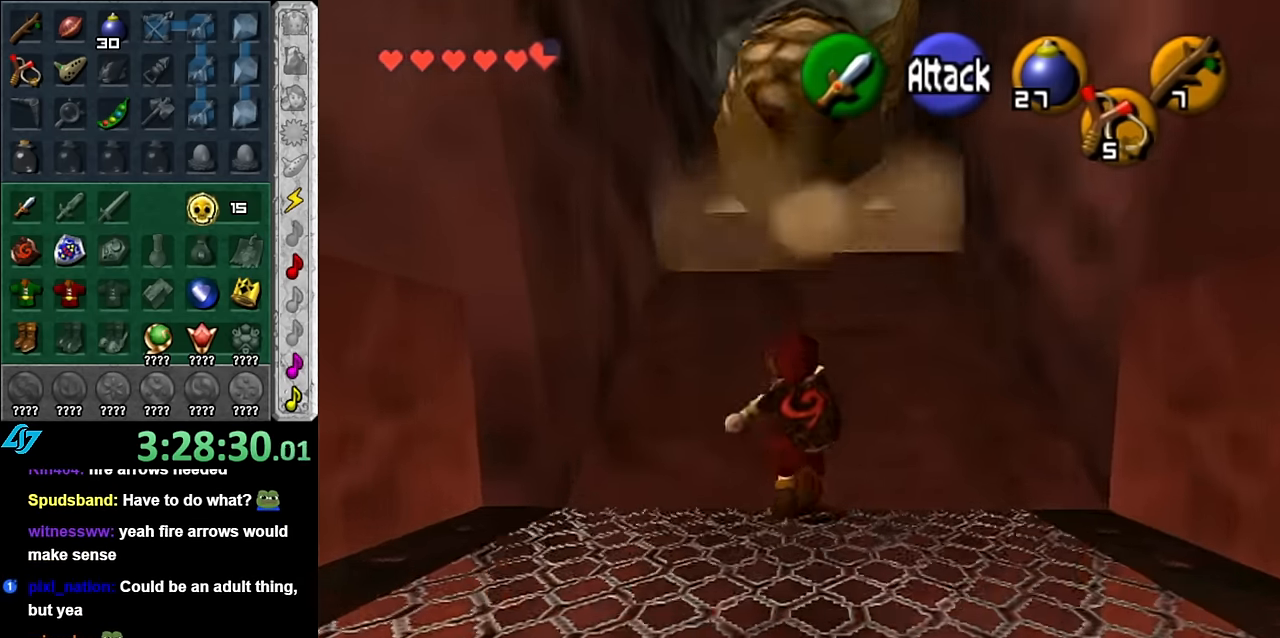
{"buttons": [], "left_stick": "up", "right_stick": "center", "button_events": []}
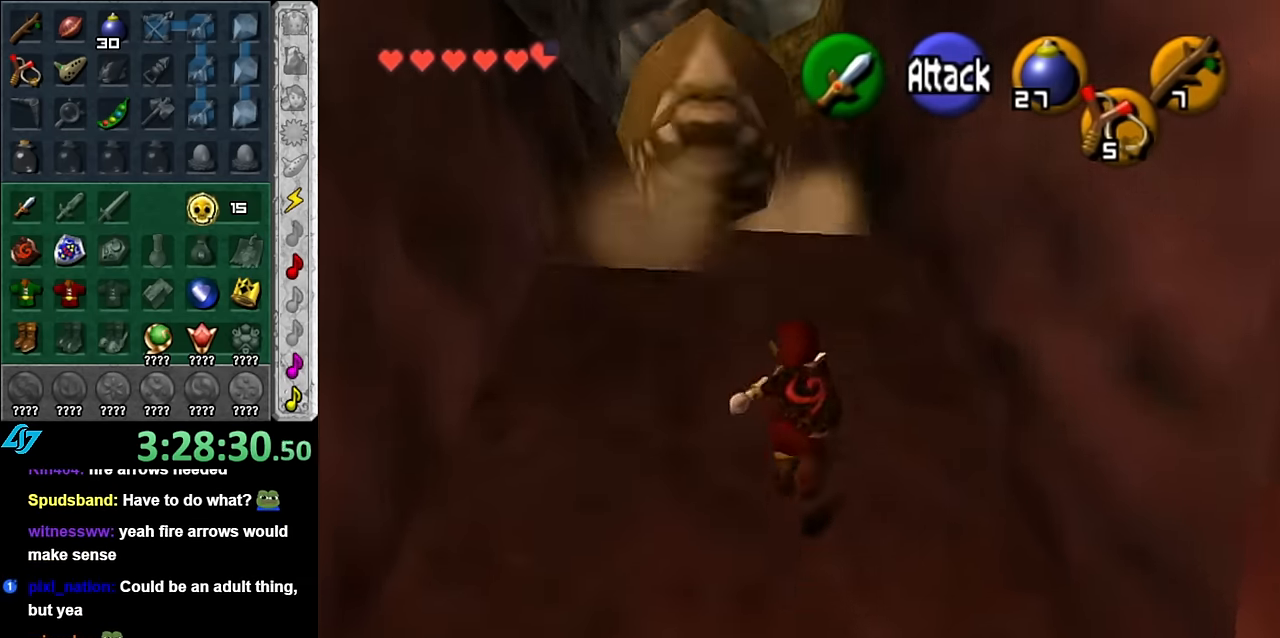
{"buttons": [], "left_stick": "up", "right_stick": "center", "button_events": []}
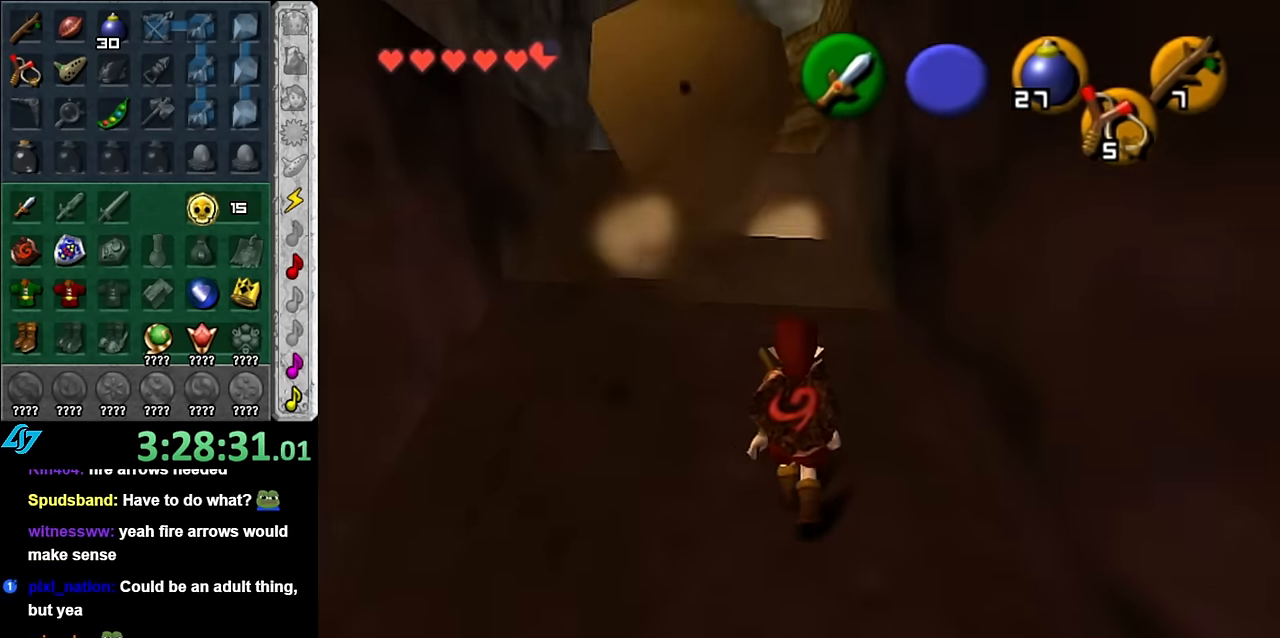
{"buttons": [], "left_stick": "up", "right_stick": "center", "button_events": []}
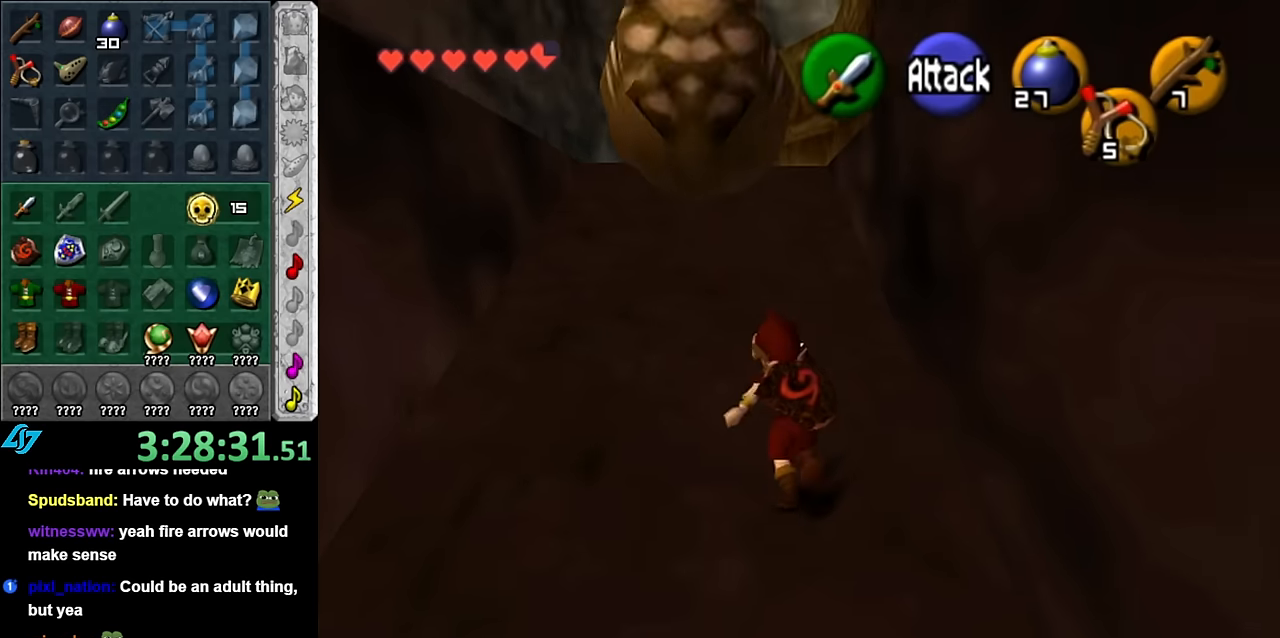
{"buttons": [], "left_stick": "center", "right_stick": "center", "button_events": []}
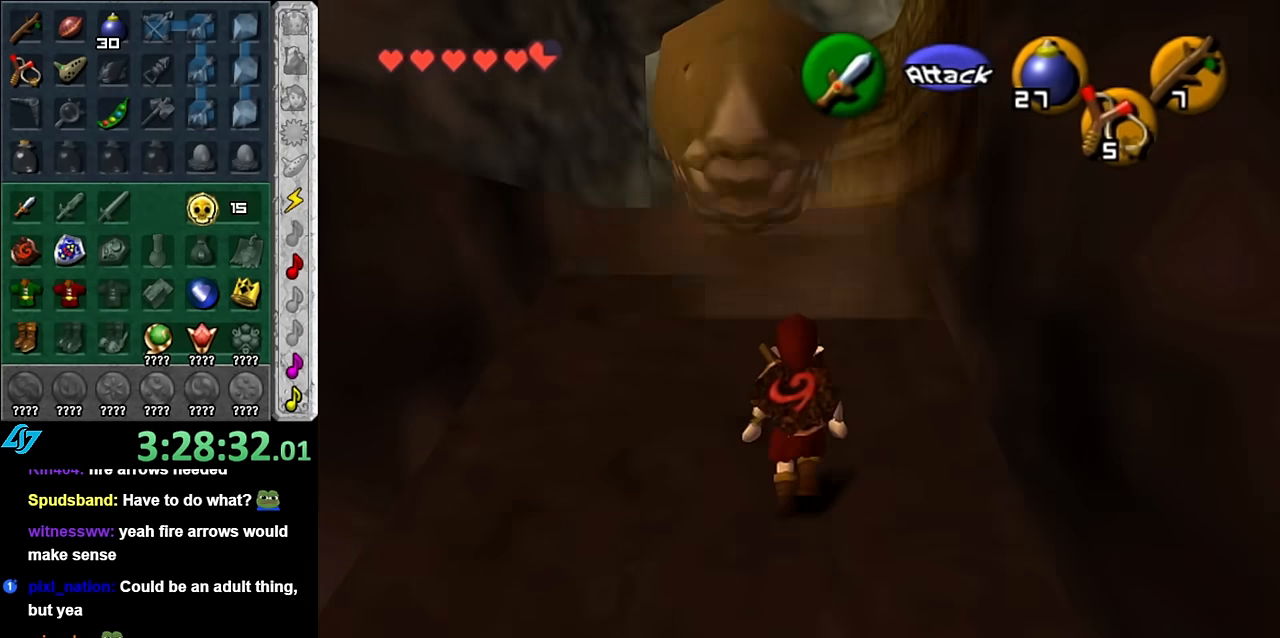
{"buttons": [], "left_stick": "up", "right_stick": "center", "button_events": []}
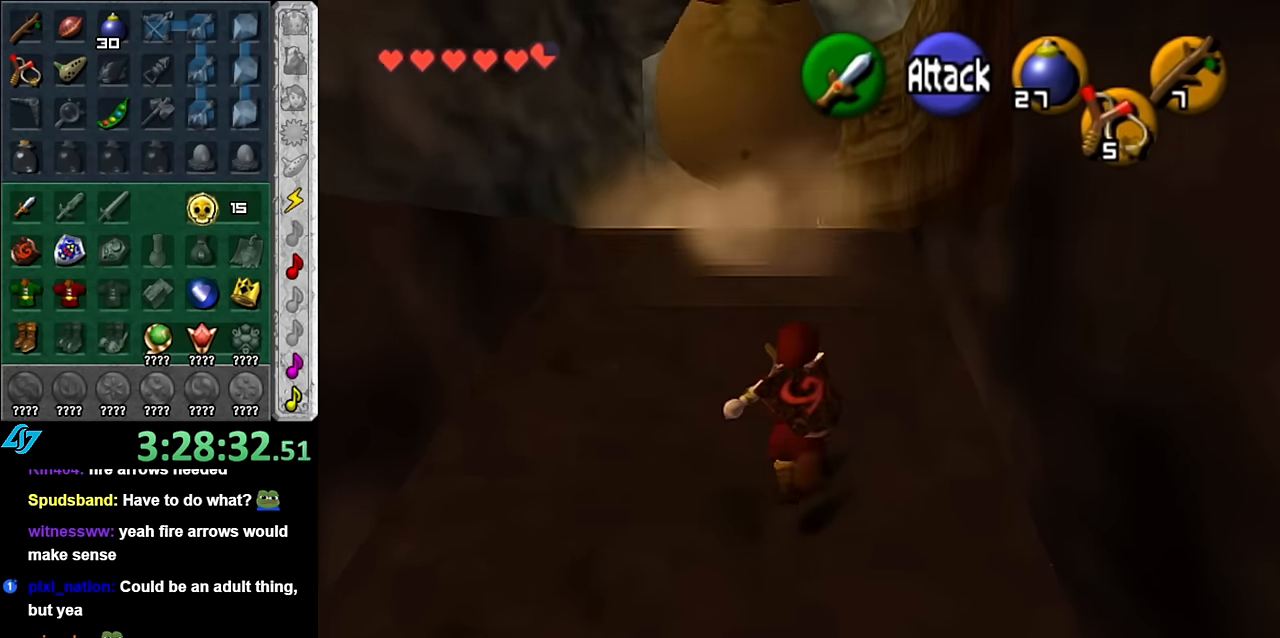
{"buttons": [], "left_stick": "up", "right_stick": "center", "button_events": []}
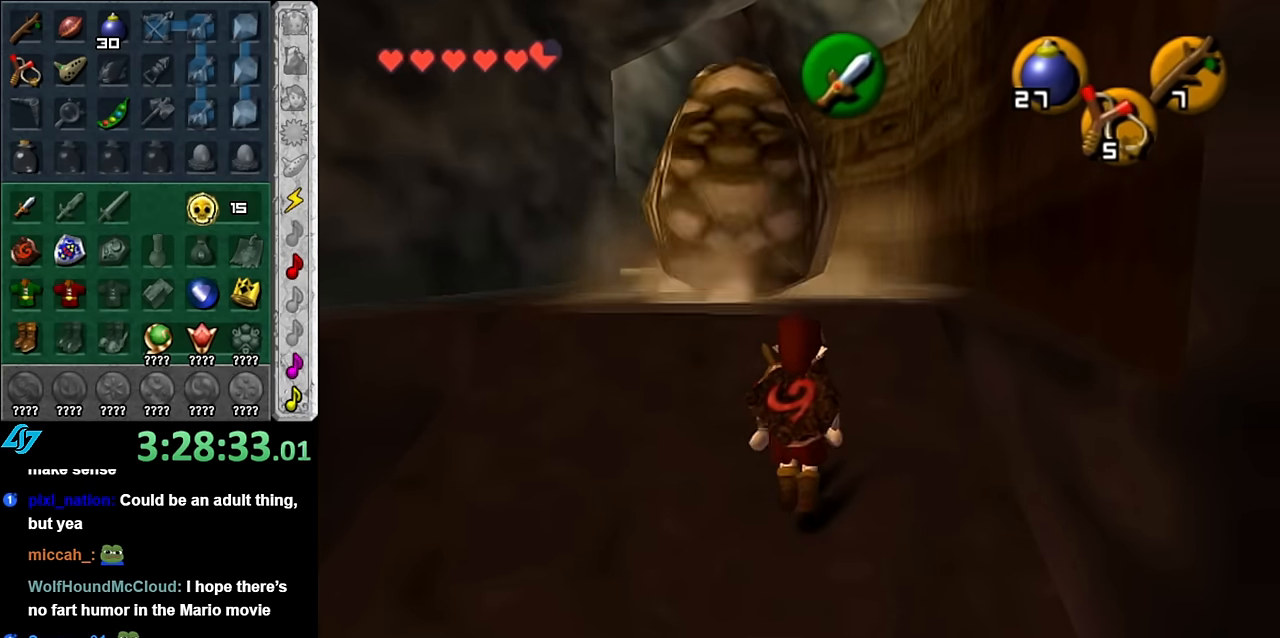
{"buttons": [], "left_stick": "up", "right_stick": "center", "button_events": []}
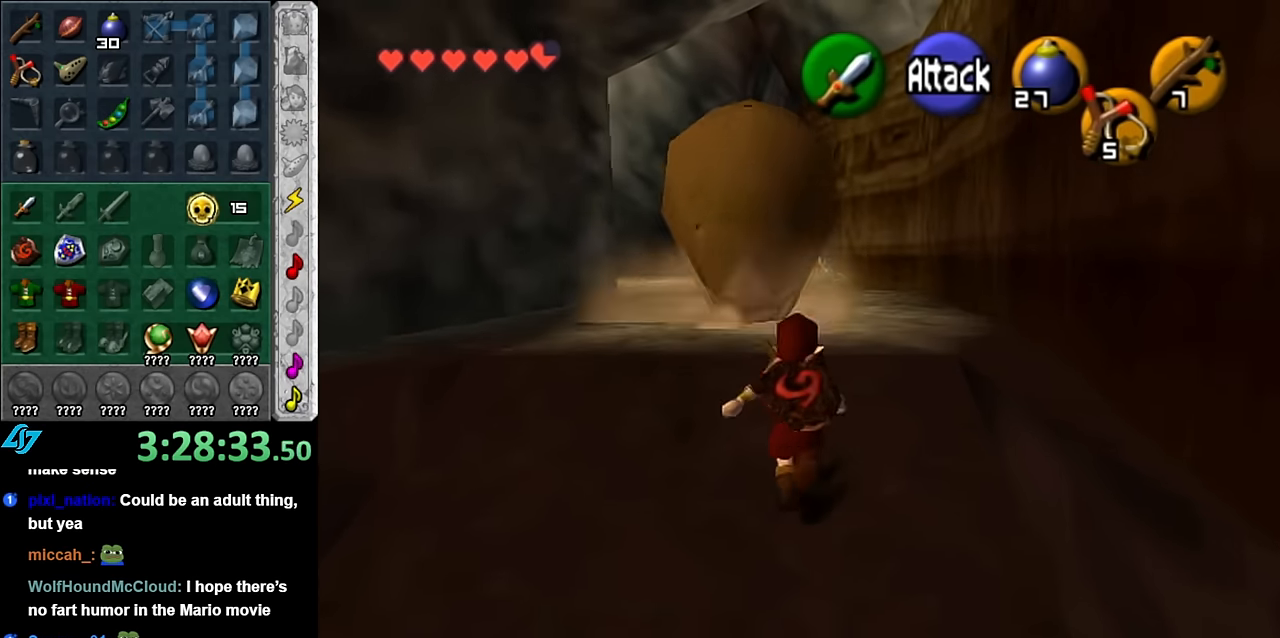
{"buttons": [], "left_stick": "center", "right_stick": "center", "button_events": []}
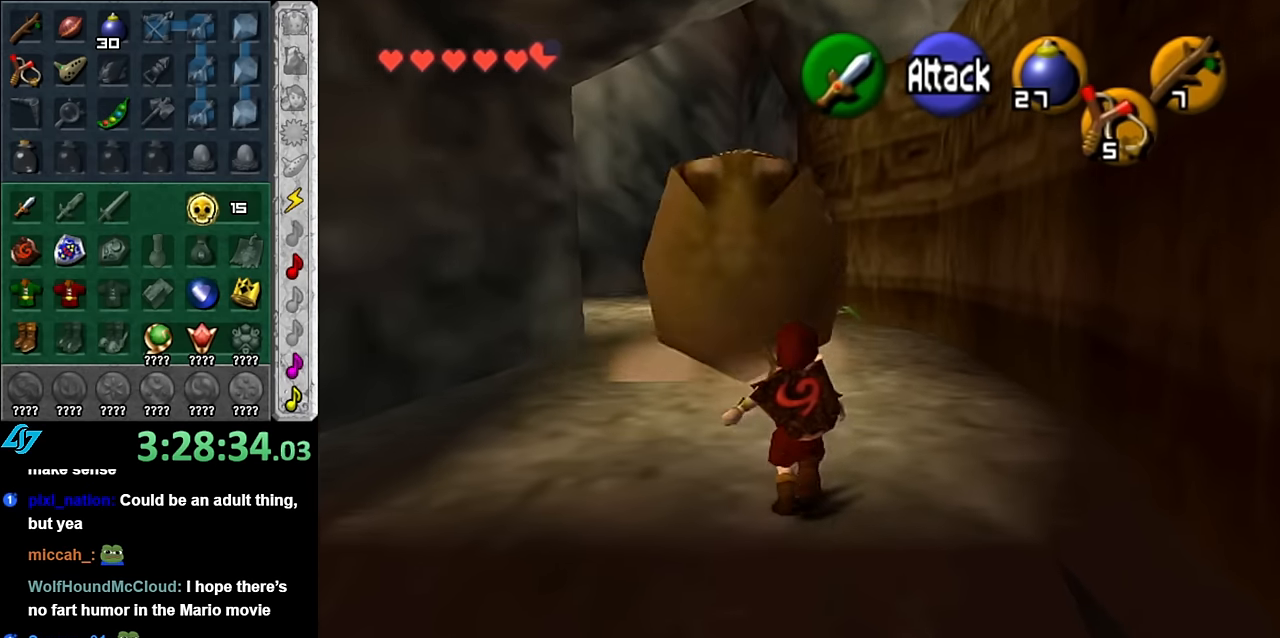
{"buttons": [], "left_stick": "up-right", "right_stick": "center", "button_events": []}
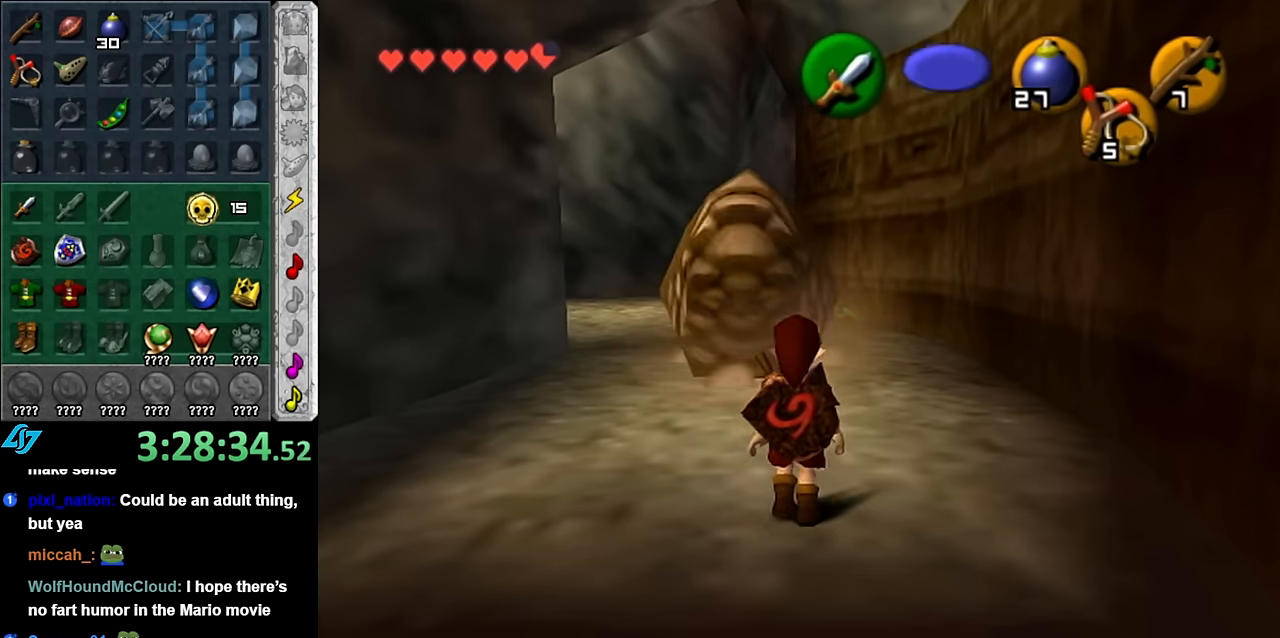
{"buttons": [], "left_stick": "up-right", "right_stick": "center", "button_events": []}